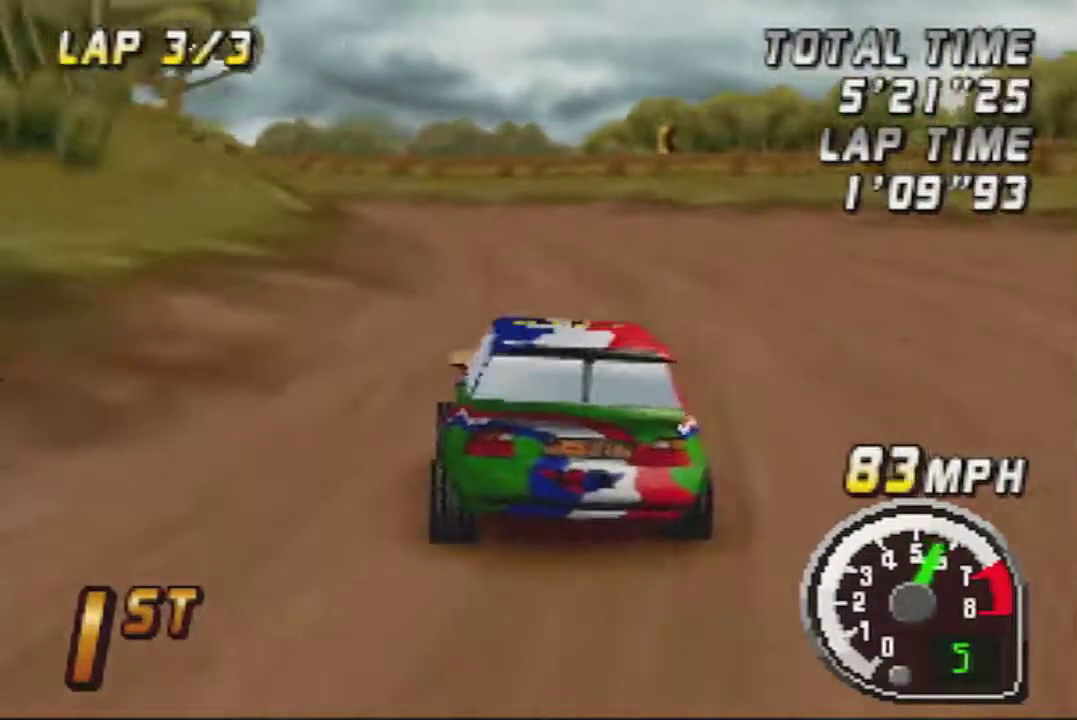
Gameplay with a controller (Nintendo layout); each line is a JSON object with the inputs held at the frame after it. "events" lists button and stick changes between this image and that frame as [ms after this image, input, new state], when the widget could be followed in between. Not read: A B L3 R3.
{"buttons": [], "left_stick": "left", "events": [[33, "left_stick", "left"], [183, "left_stick", "center"], [417, "left_stick", "left"]]}
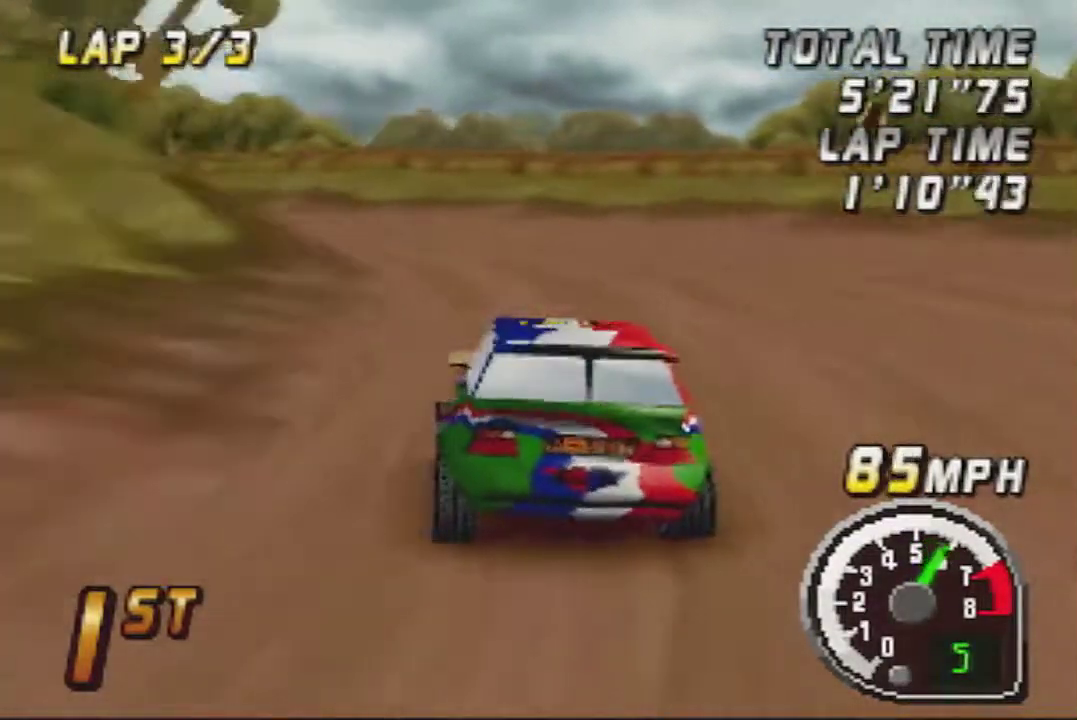
{"buttons": [], "left_stick": "left", "events": [[67, "left_stick", "center"], [133, "left_stick", "left"], [283, "left_stick", "center"], [400, "left_stick", "left"]]}
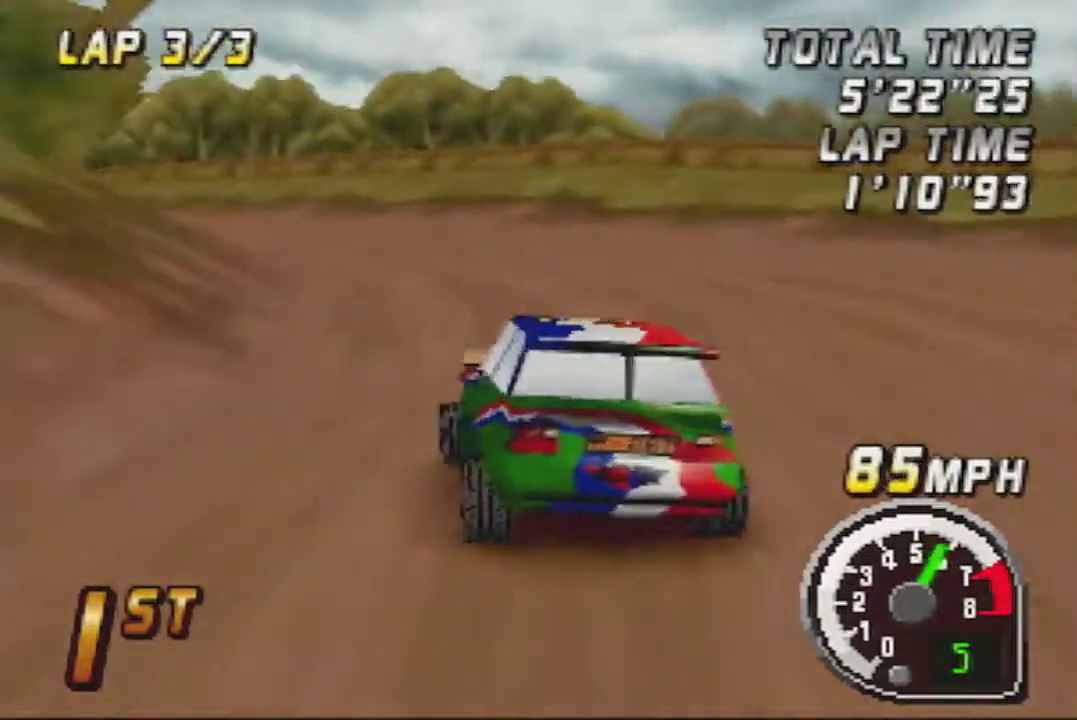
{"buttons": [], "left_stick": "center", "events": [[100, "left_stick", "center"]]}
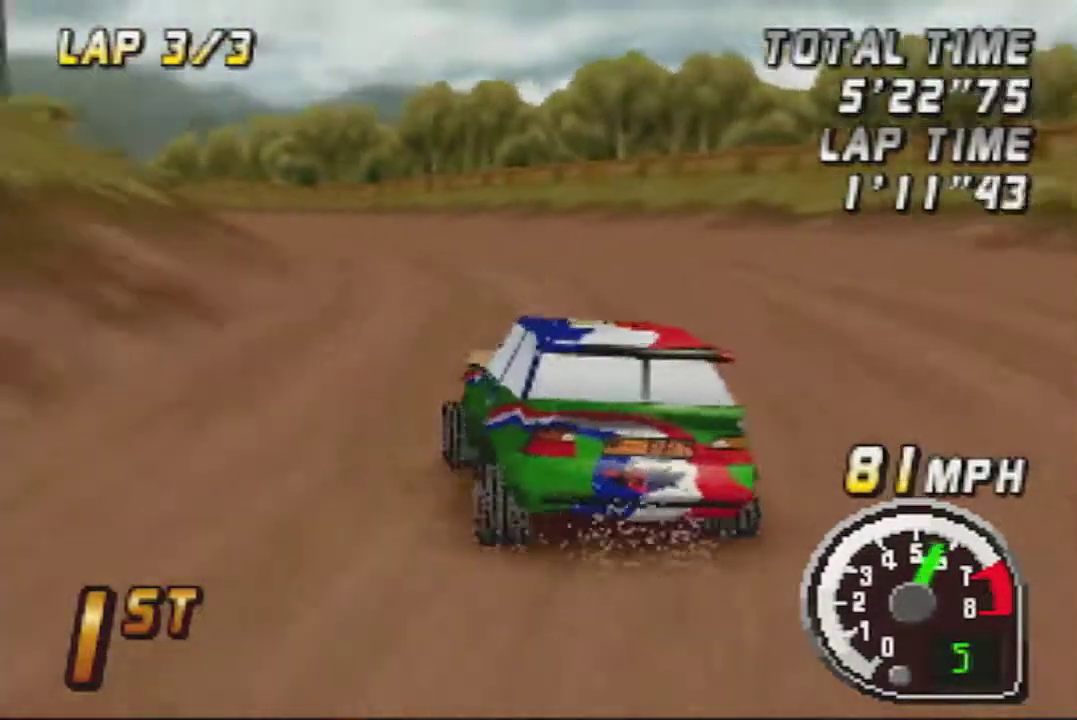
{"buttons": [], "left_stick": "center", "events": [[33, "left_stick", "right"], [100, "left_stick", "center"]]}
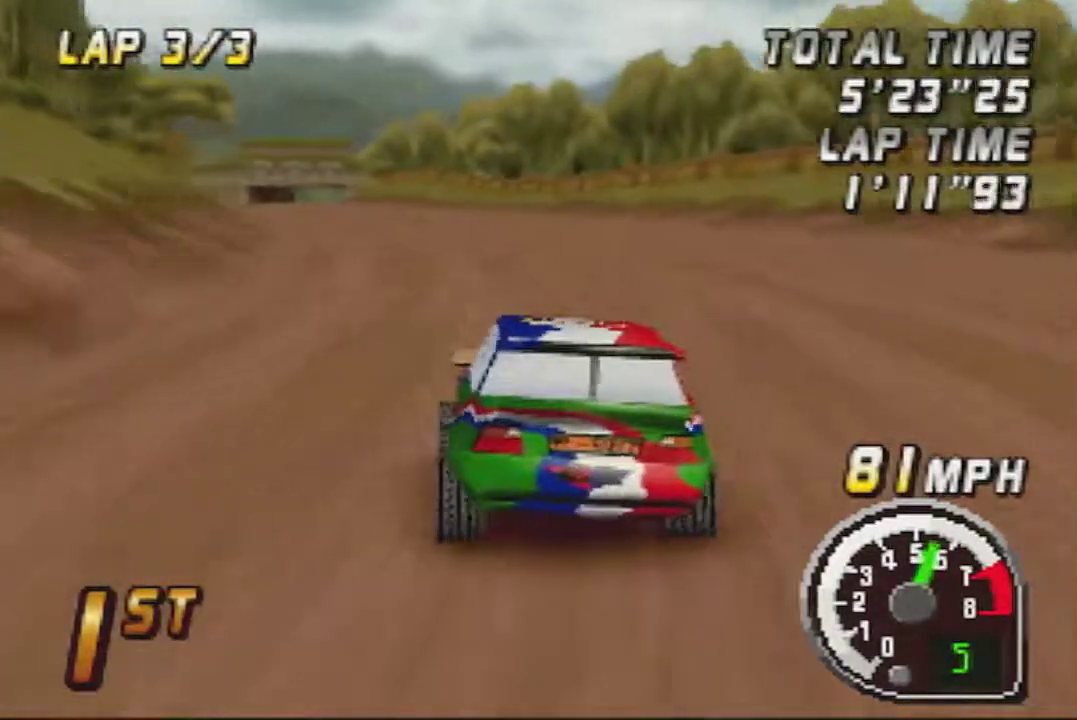
{"buttons": [], "left_stick": "center"}
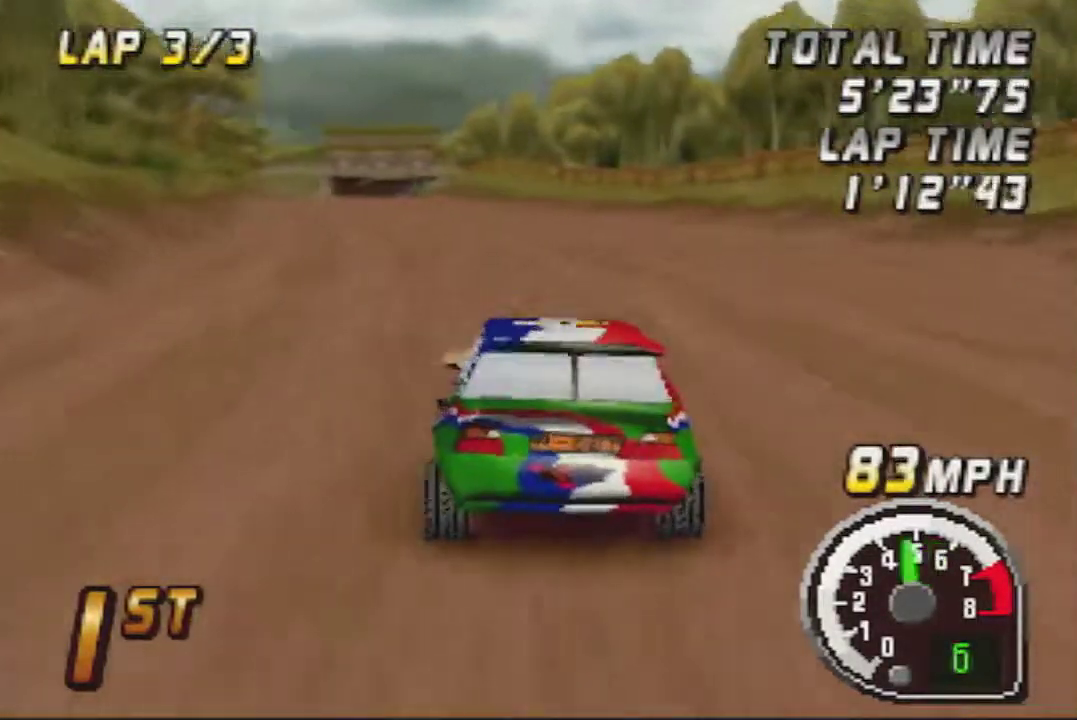
{"buttons": [], "left_stick": "center", "events": []}
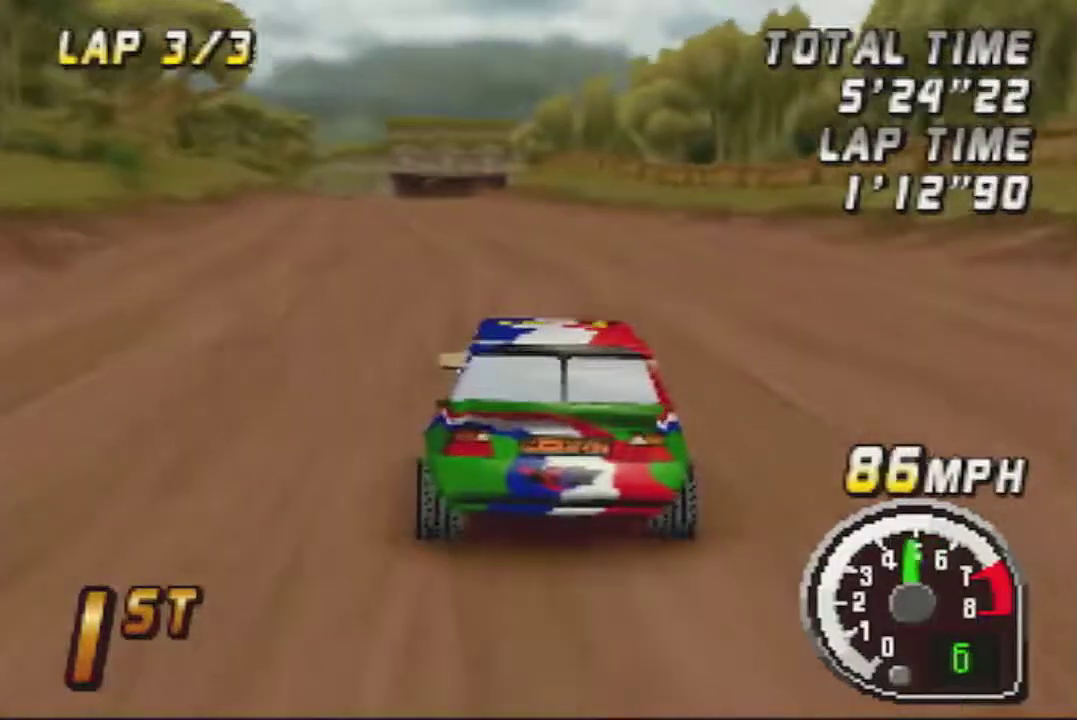
{"buttons": [], "left_stick": "center", "events": []}
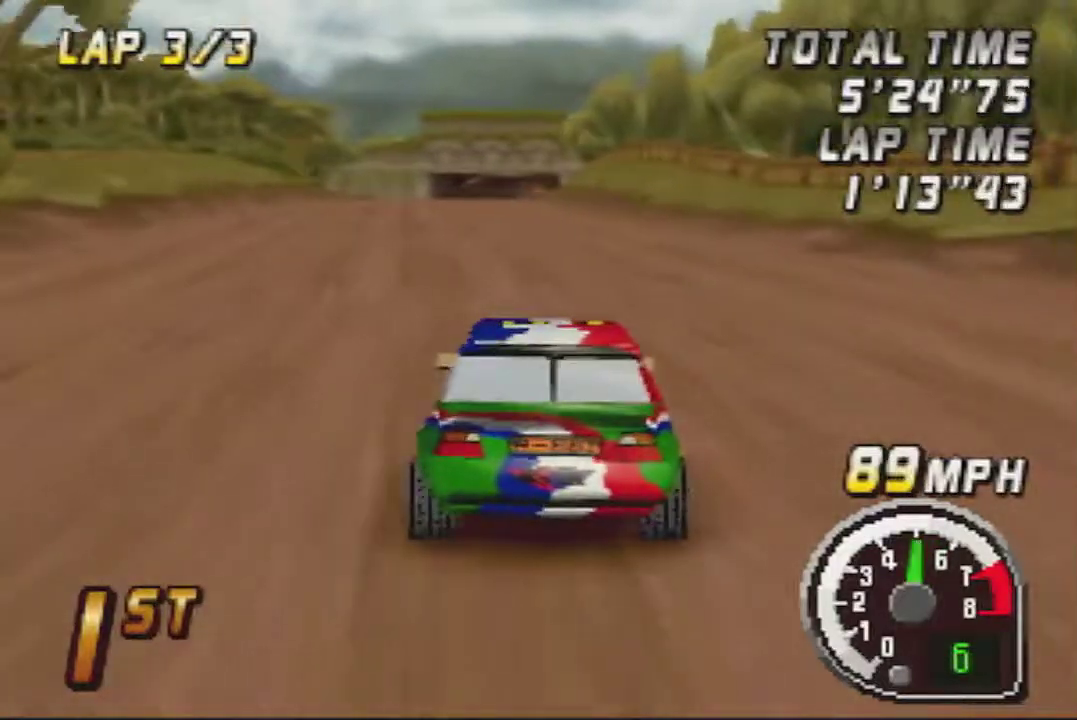
{"buttons": [], "left_stick": "center"}
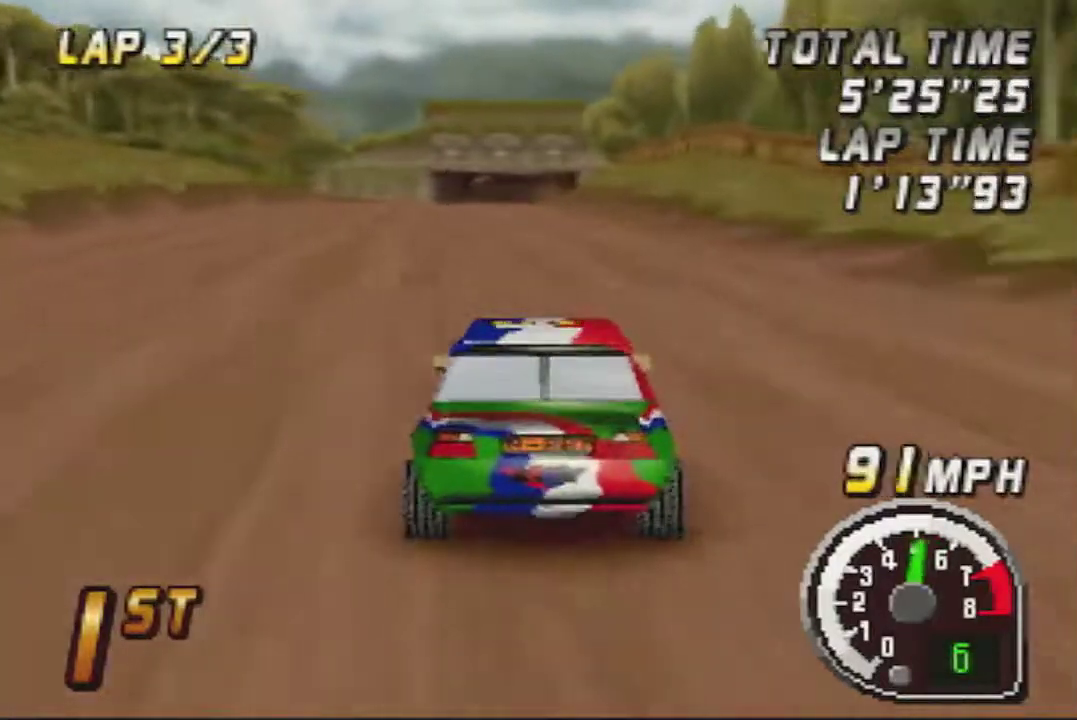
{"buttons": [], "left_stick": "left", "events": [[433, "left_stick", "left"]]}
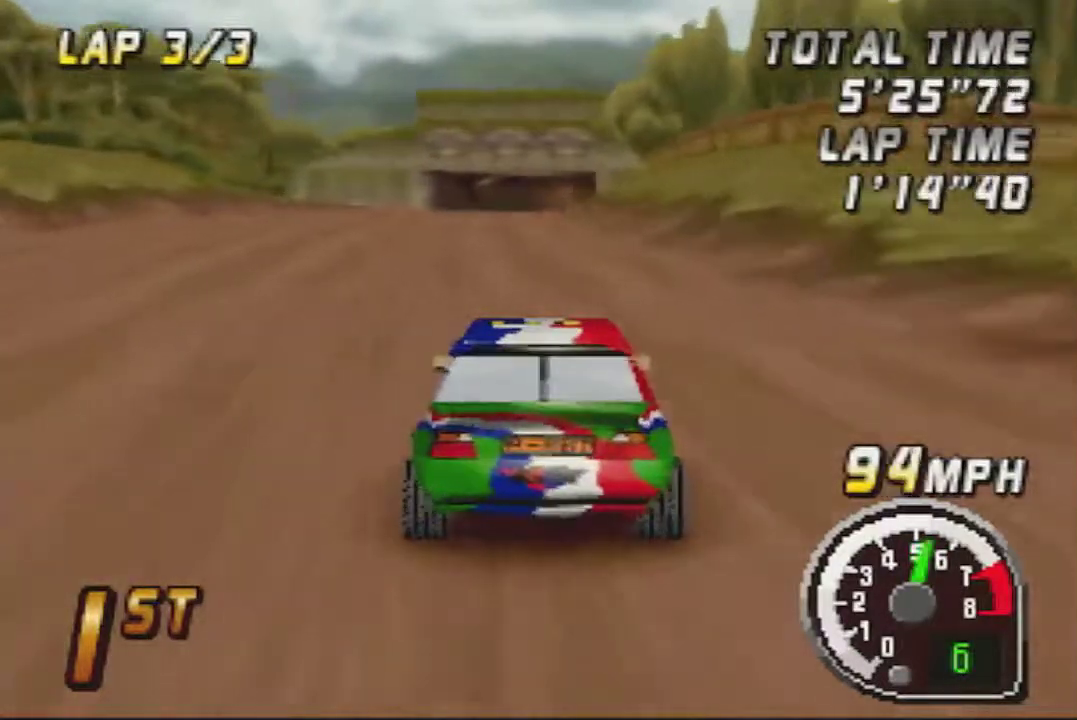
{"buttons": [], "left_stick": "center", "events": [[117, "left_stick", "center"]]}
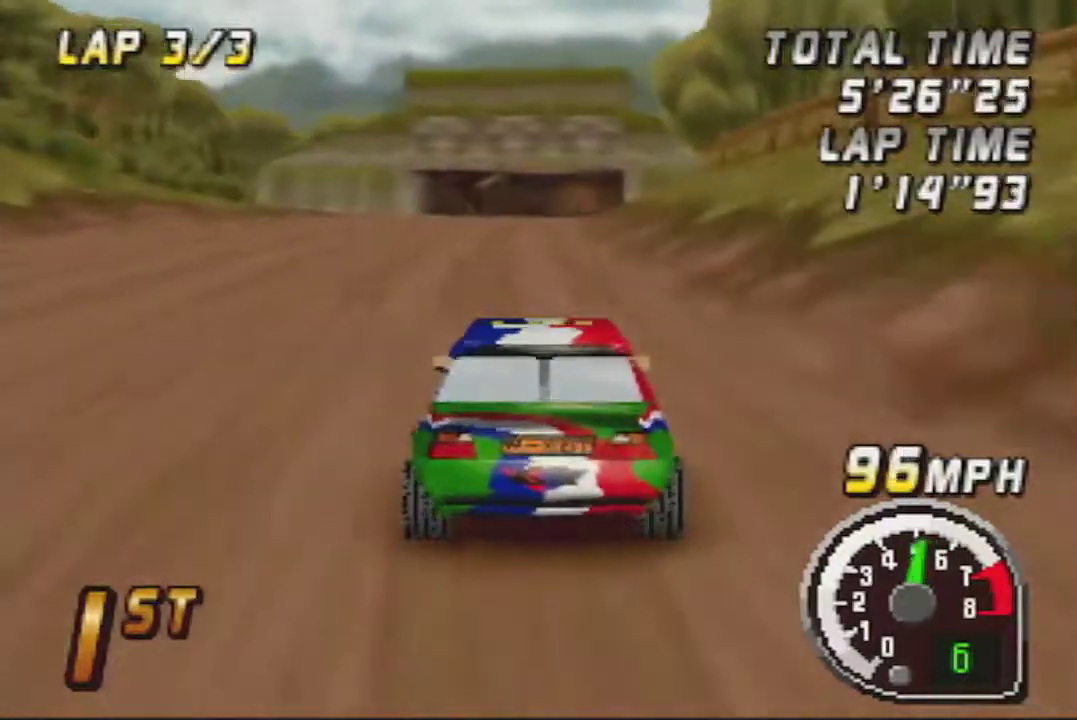
{"buttons": [], "left_stick": "center", "events": []}
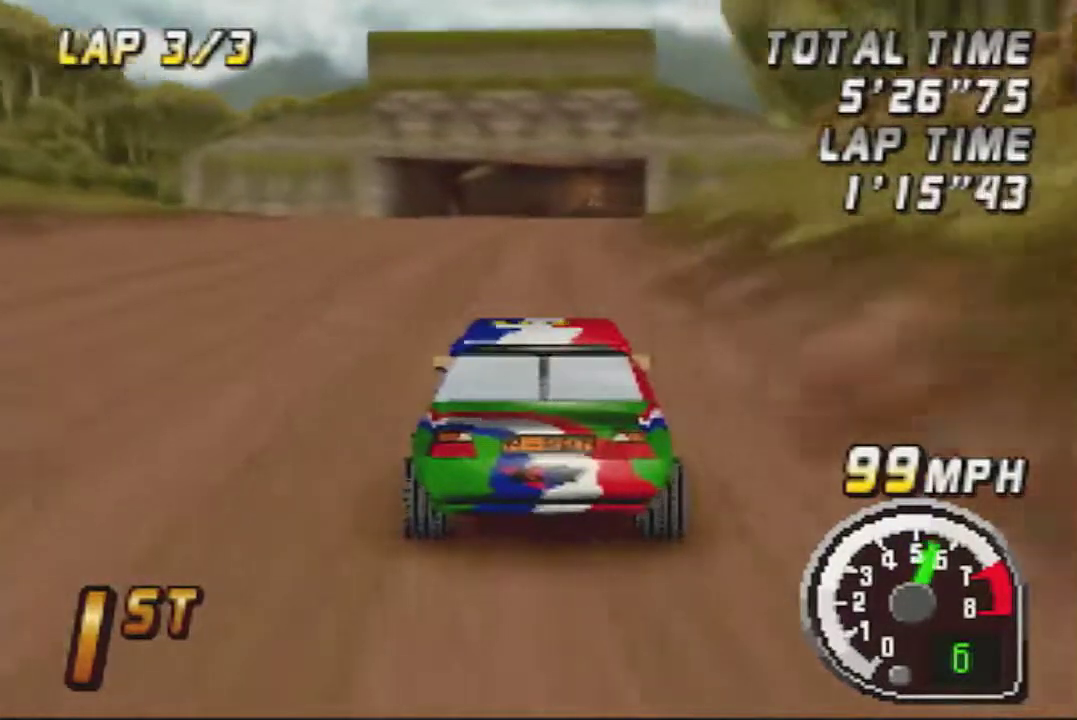
{"buttons": [], "left_stick": "center", "events": []}
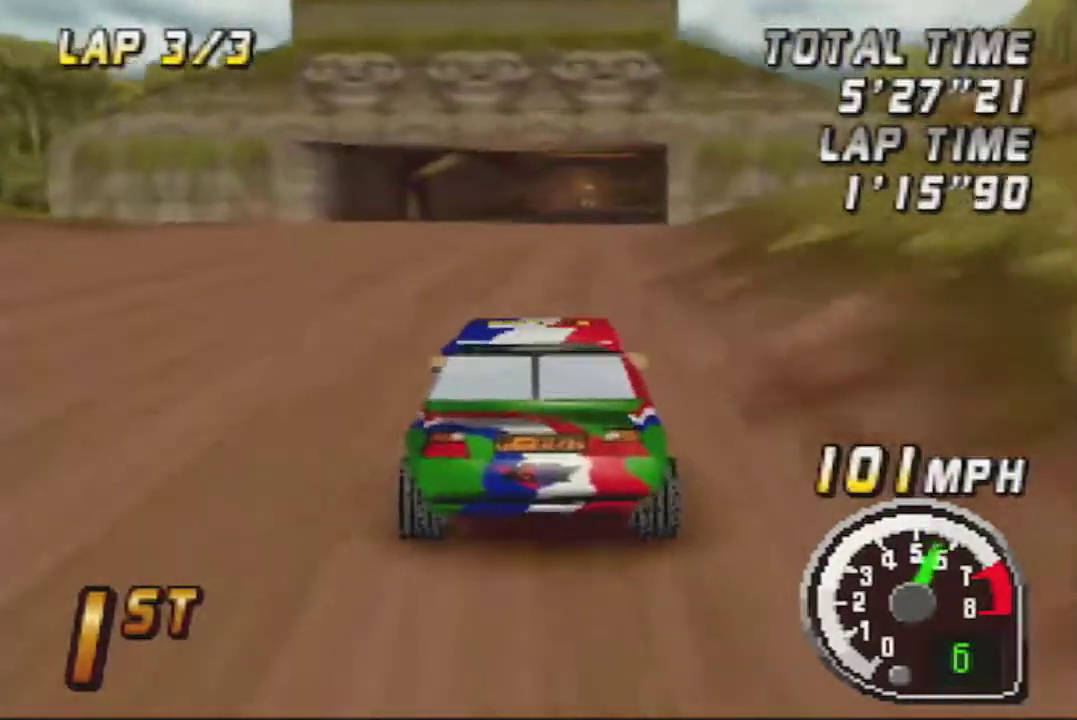
{"buttons": [], "left_stick": "center", "events": []}
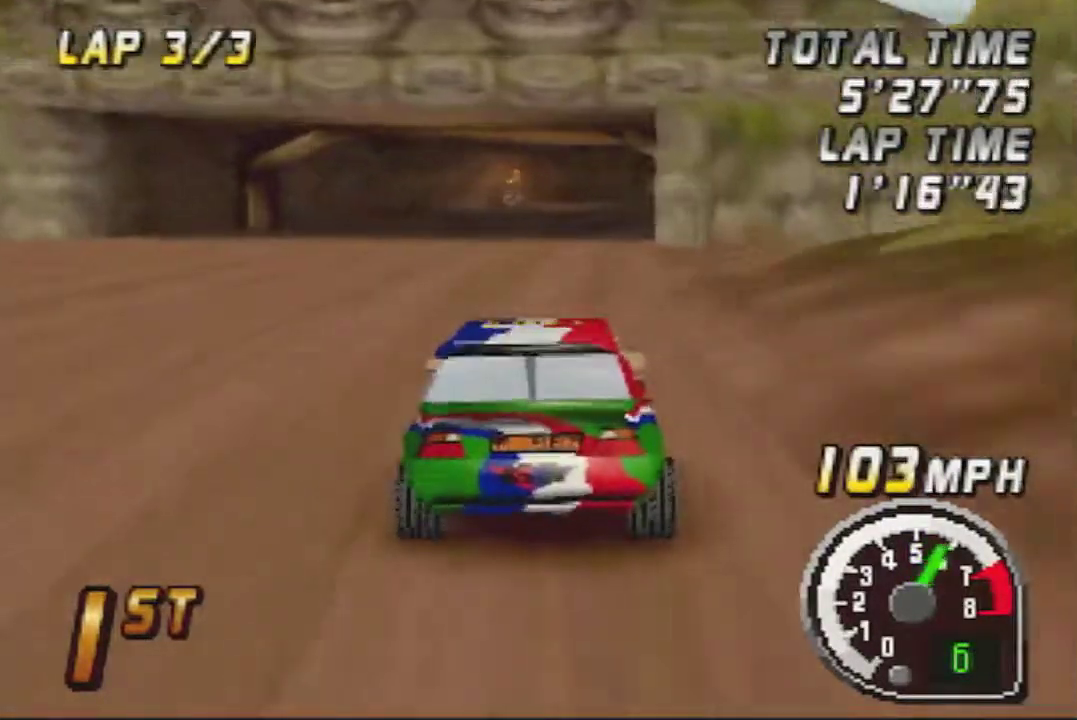
{"buttons": [], "left_stick": "center", "events": []}
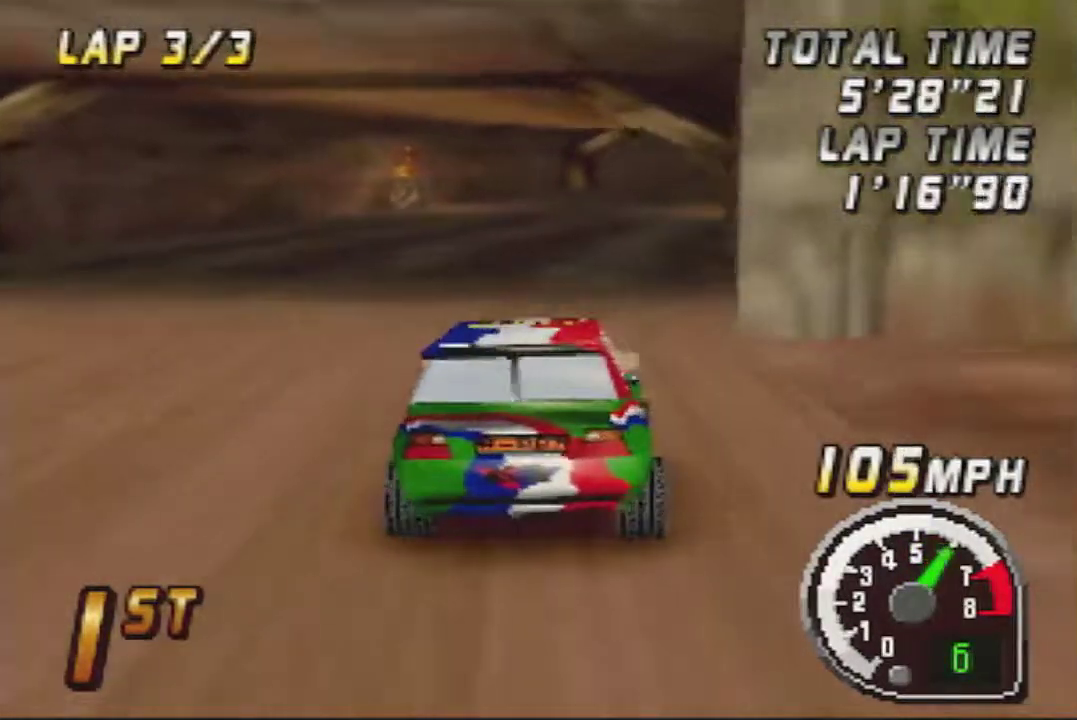
{"buttons": [], "left_stick": "left", "events": [[367, "left_stick", "left"]]}
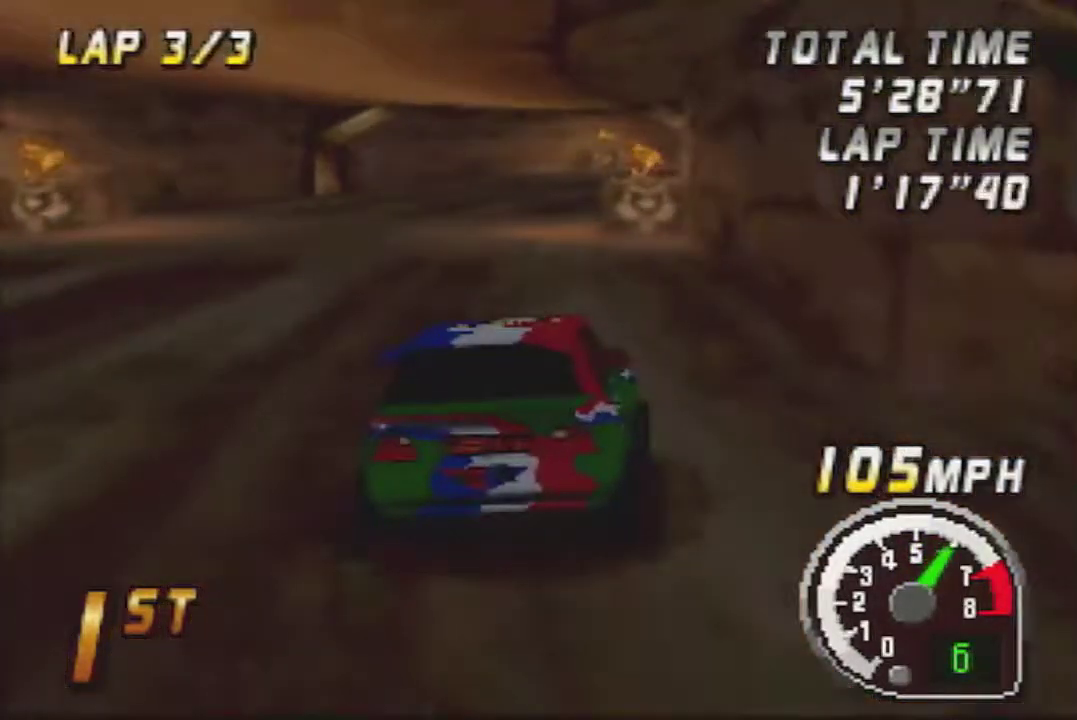
{"buttons": [], "left_stick": "center", "events": [[17, "left_stick", "center"]]}
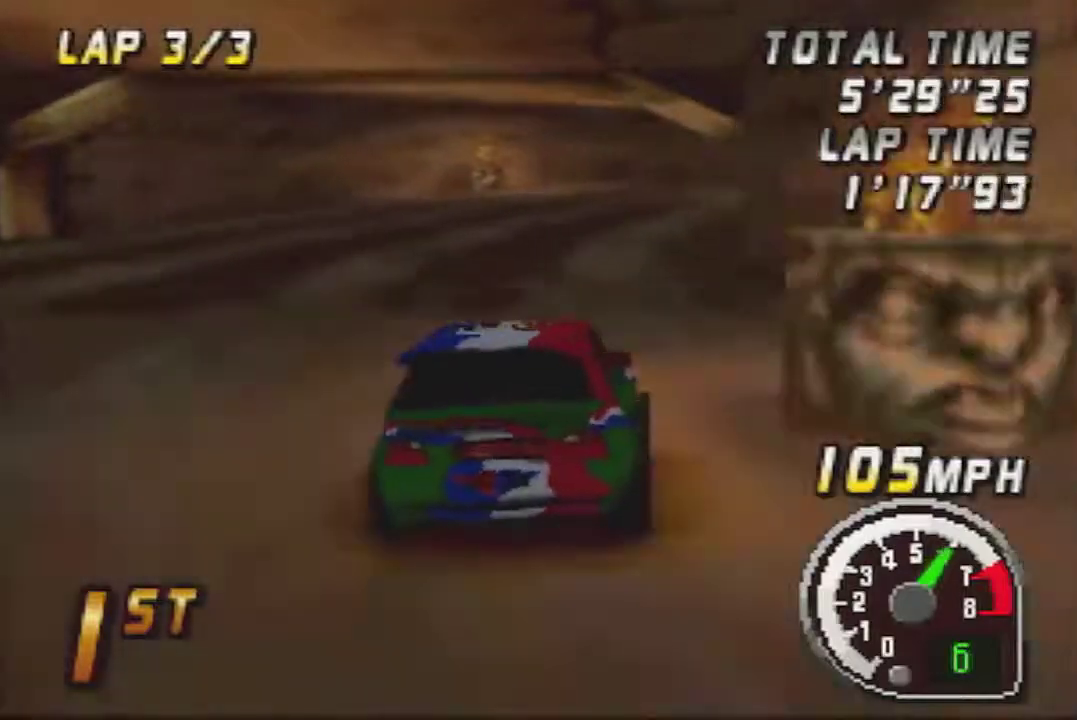
{"buttons": [], "left_stick": "center", "events": []}
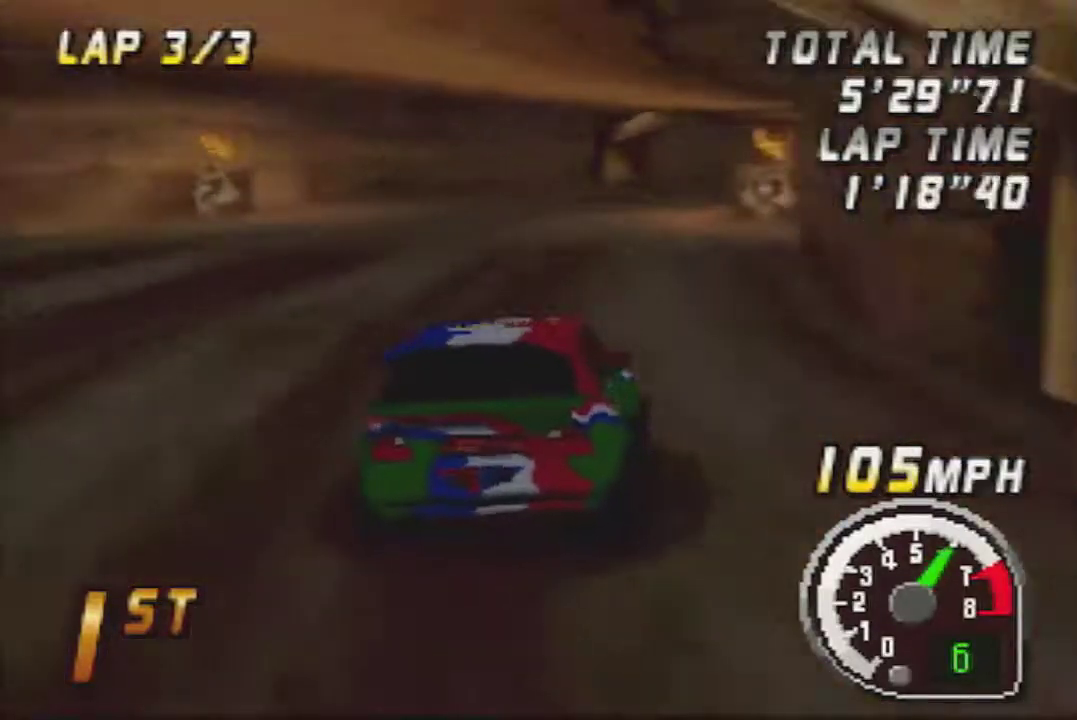
{"buttons": [], "left_stick": "center", "events": []}
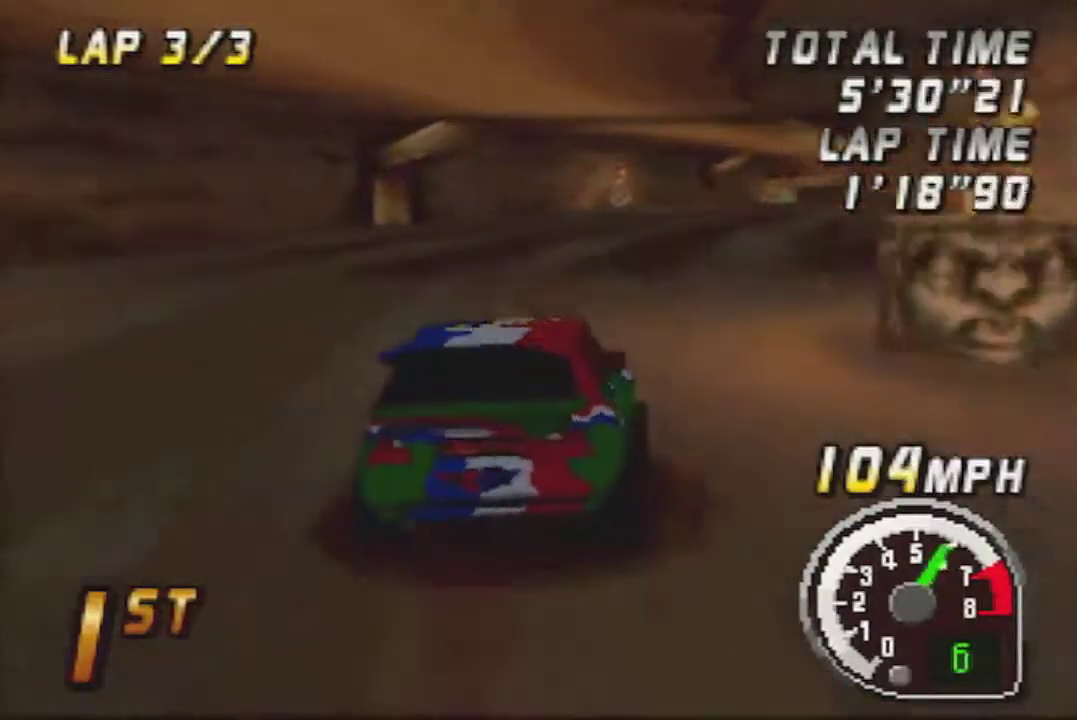
{"buttons": [], "left_stick": "center", "events": []}
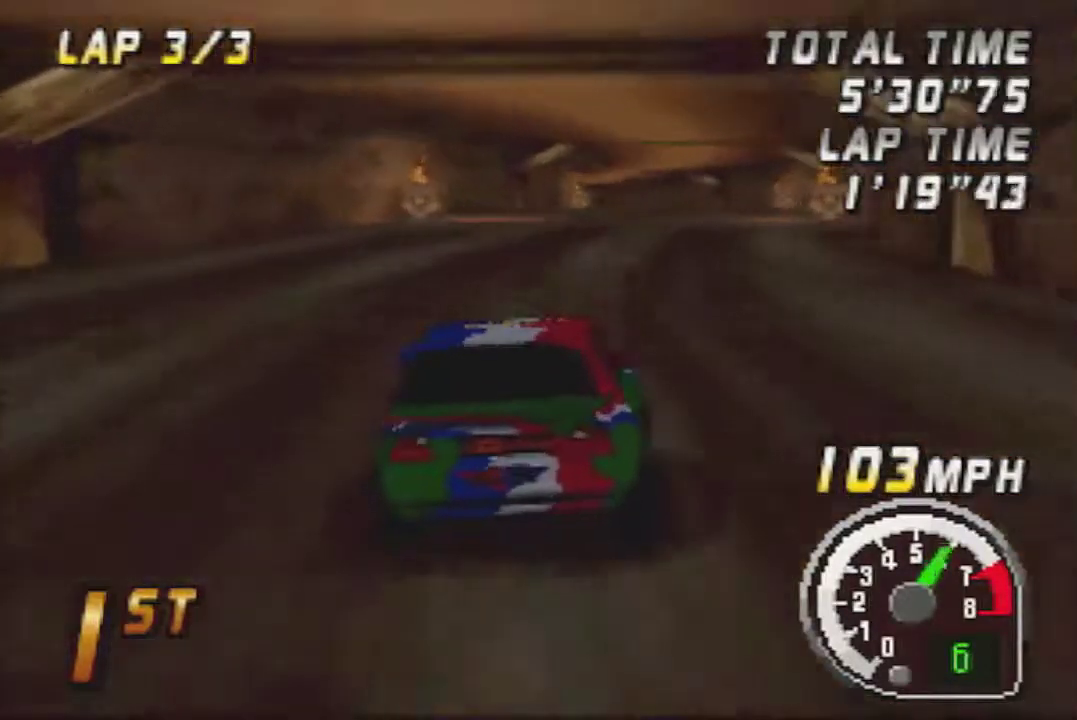
{"buttons": [], "left_stick": "center", "events": []}
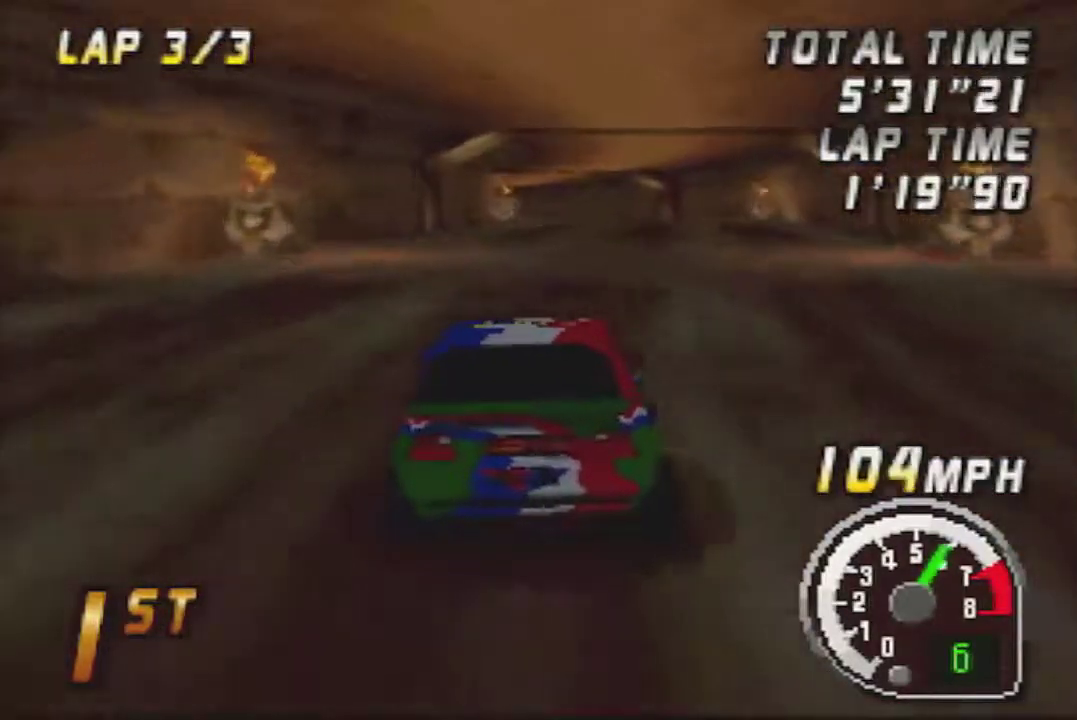
{"buttons": [], "left_stick": "center", "events": [[167, "left_stick", "left"], [433, "left_stick", "center"]]}
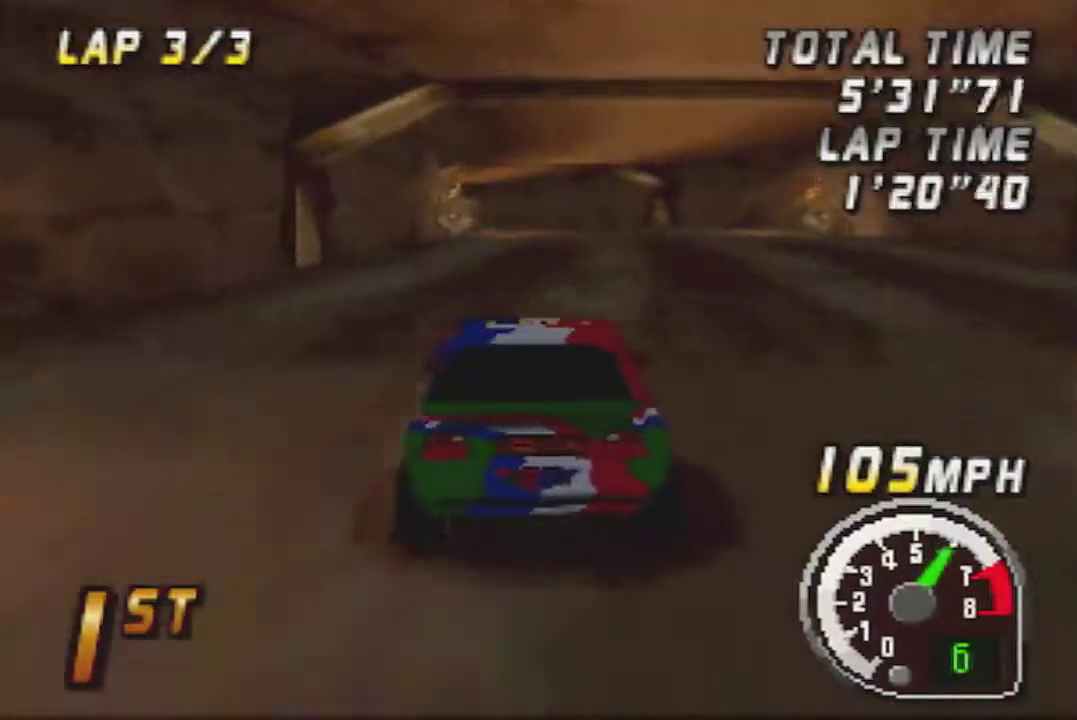
{"buttons": [], "left_stick": "center", "events": [[50, "left_stick", "left"], [233, "left_stick", "center"]]}
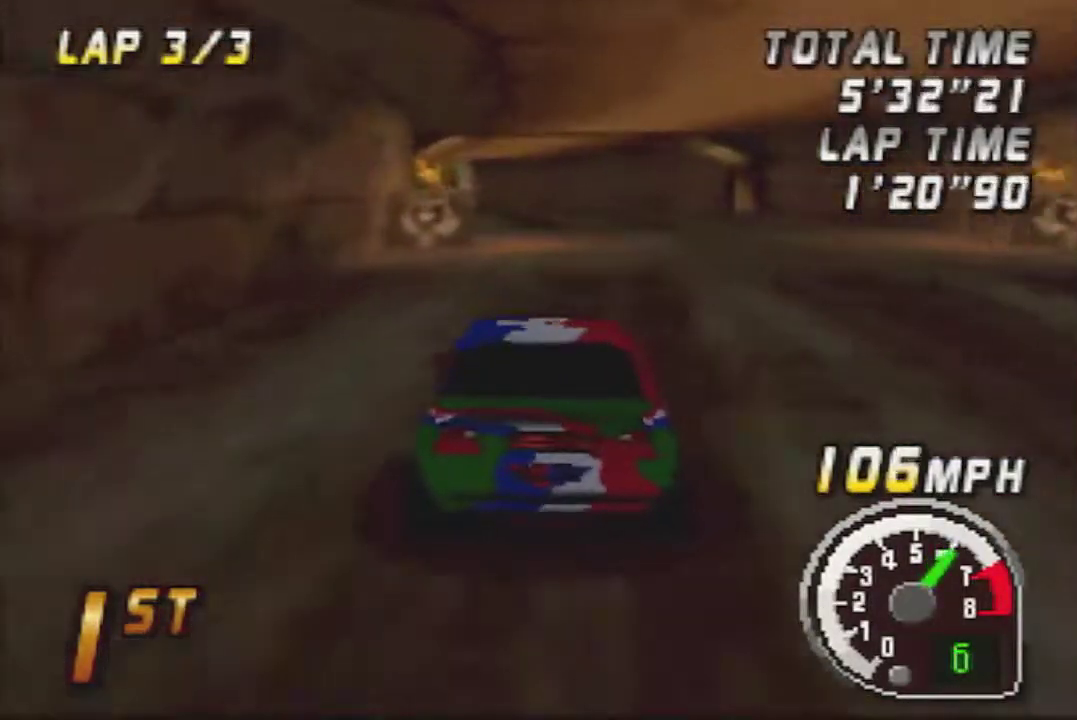
{"buttons": [], "left_stick": "left", "events": [[150, "left_stick", "left"], [300, "left_stick", "center"], [417, "left_stick", "left"]]}
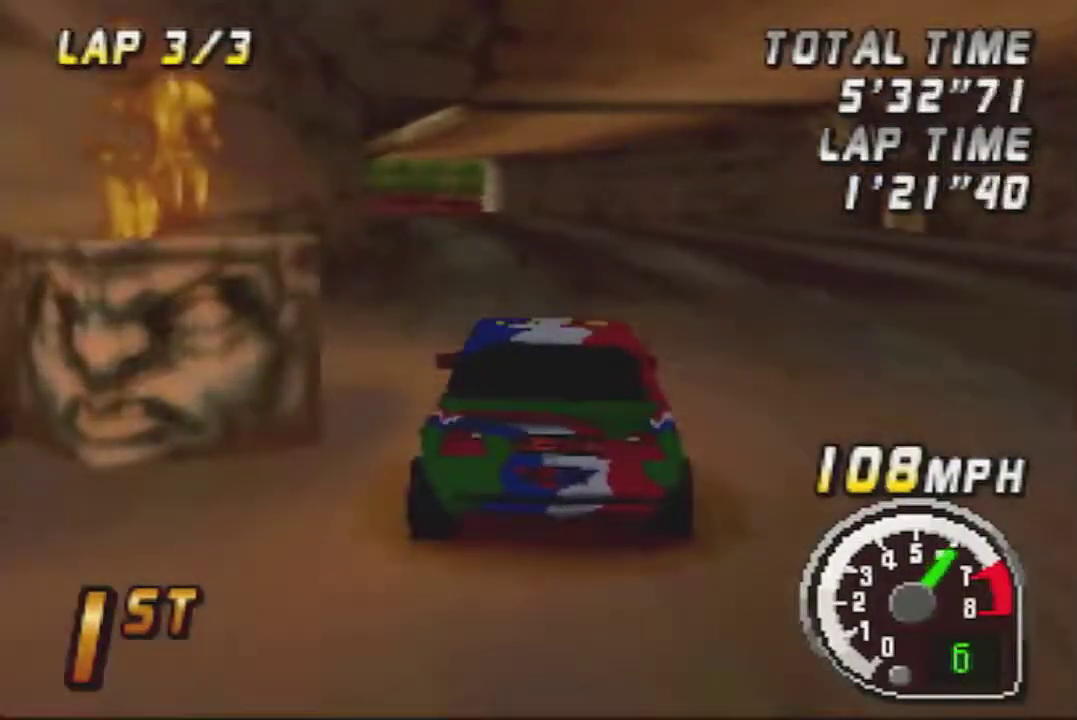
{"buttons": [], "left_stick": "left", "events": [[117, "left_stick", "center"], [450, "left_stick", "left"]]}
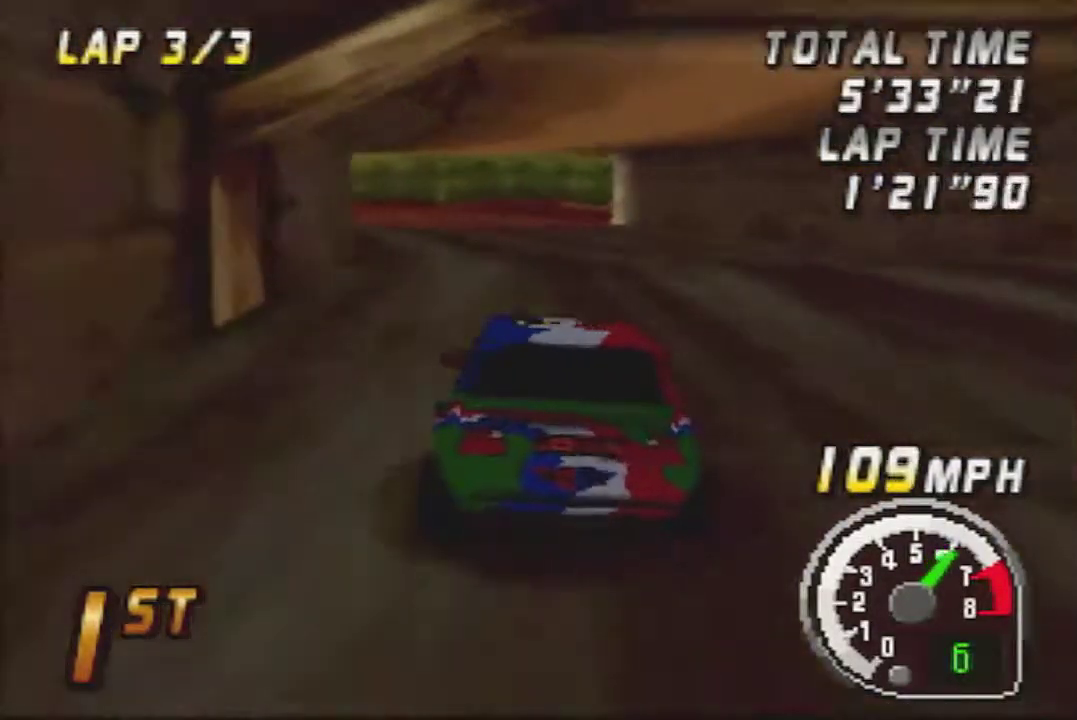
{"buttons": [], "left_stick": "center", "events": [[167, "left_stick", "center"]]}
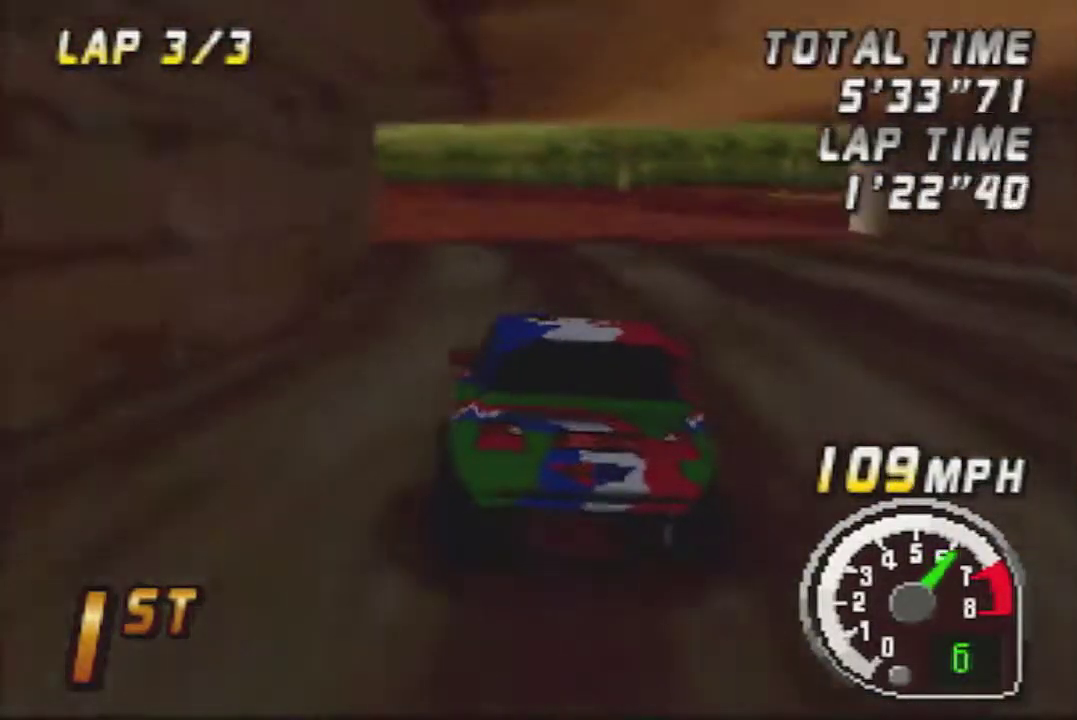
{"buttons": [], "left_stick": "center", "events": [[267, "left_stick", "left"], [367, "left_stick", "center"]]}
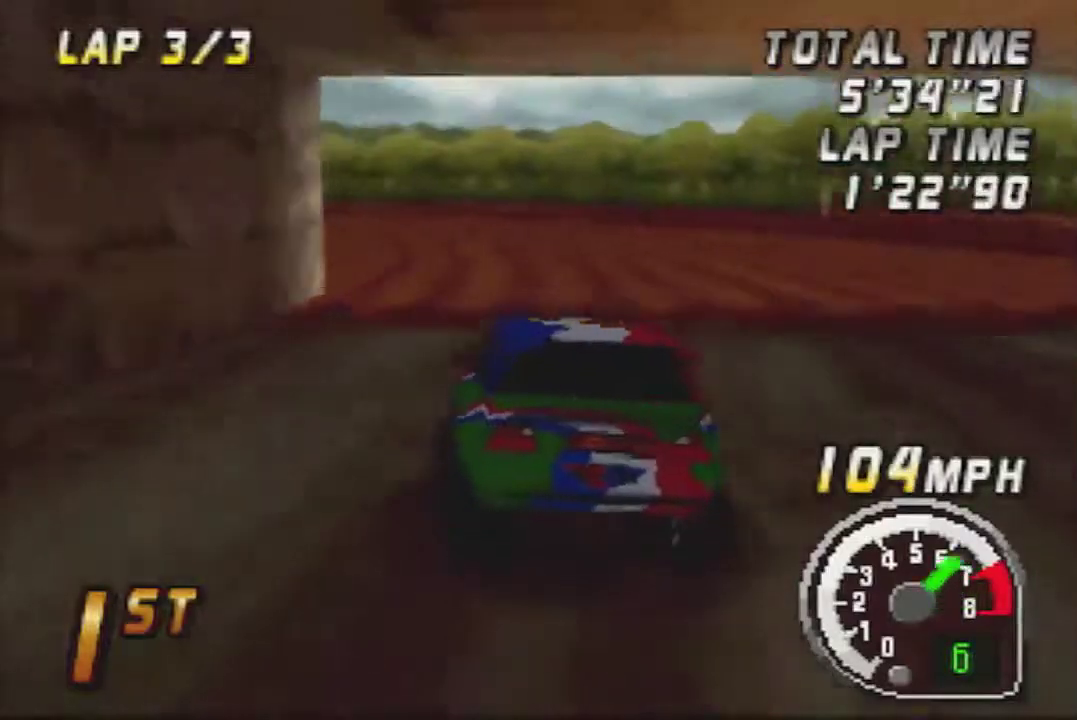
{"buttons": [], "left_stick": "center", "events": [[200, "left_stick", "left"], [383, "left_stick", "center"]]}
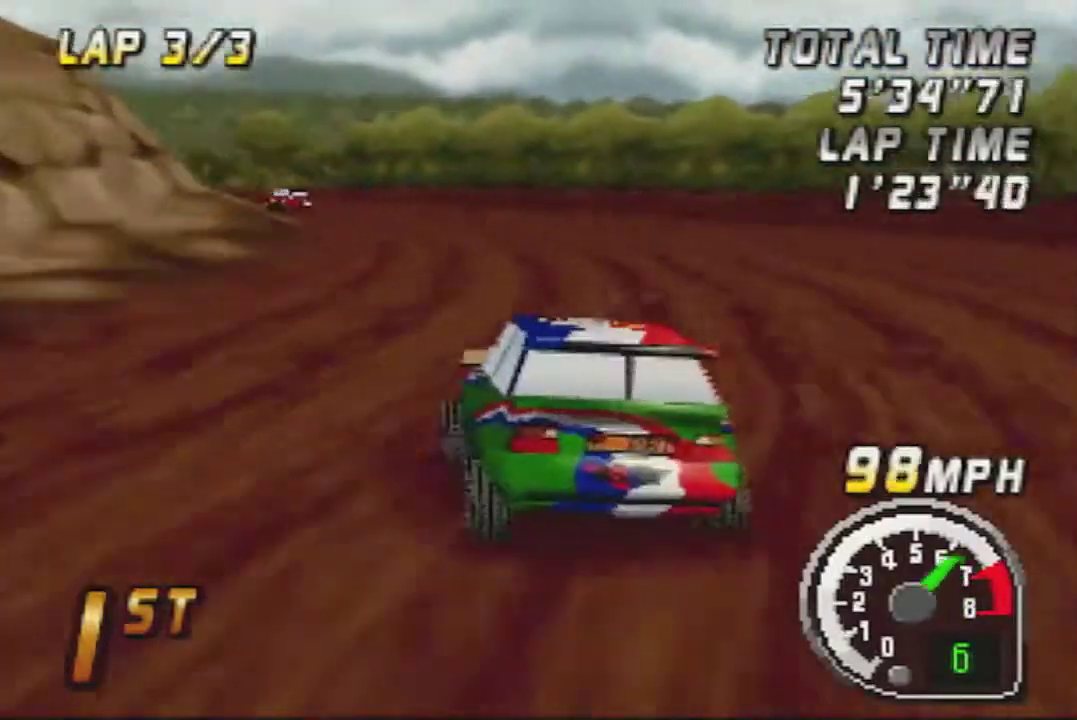
{"buttons": [], "left_stick": "left", "events": [[267, "left_stick", "left"]]}
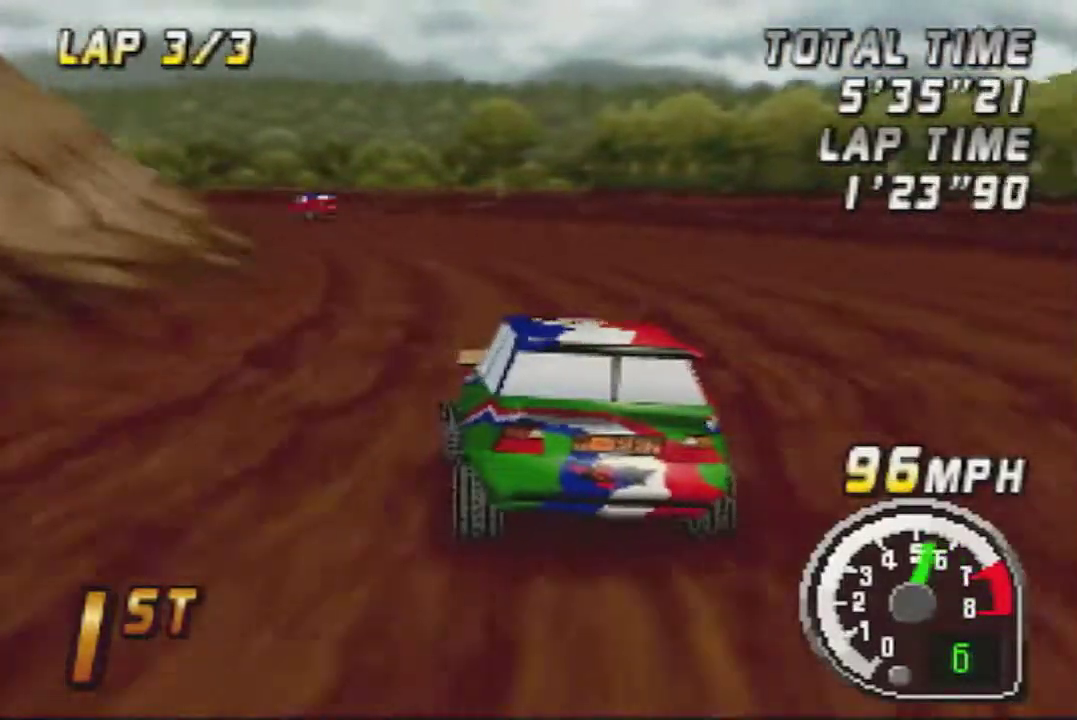
{"buttons": [], "left_stick": "center", "events": [[50, "left_stick", "center"], [100, "left_stick", "left"], [333, "left_stick", "center"]]}
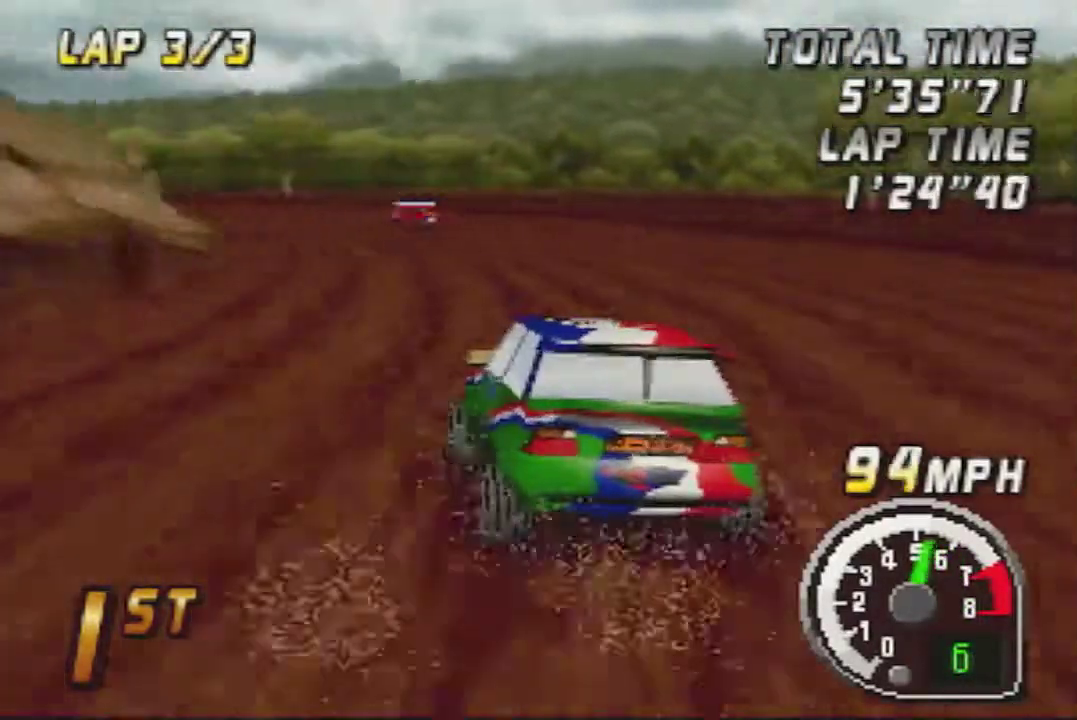
{"buttons": [], "left_stick": "center"}
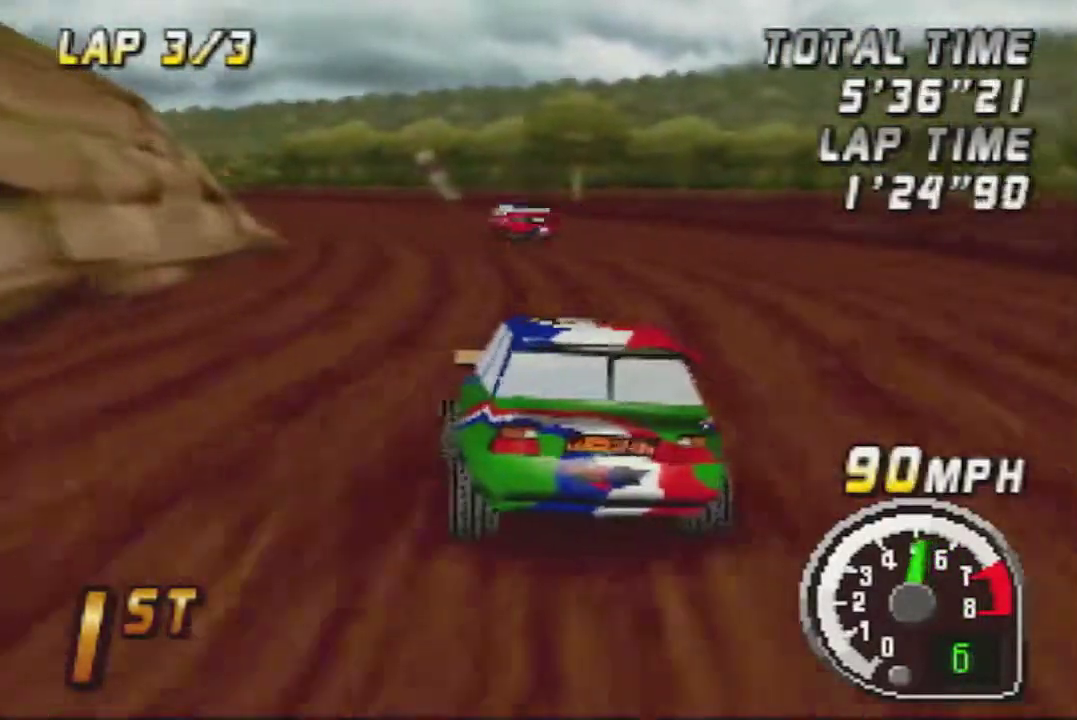
{"buttons": [], "left_stick": "center", "events": [[17, "left_stick", "left"], [267, "left_stick", "center"]]}